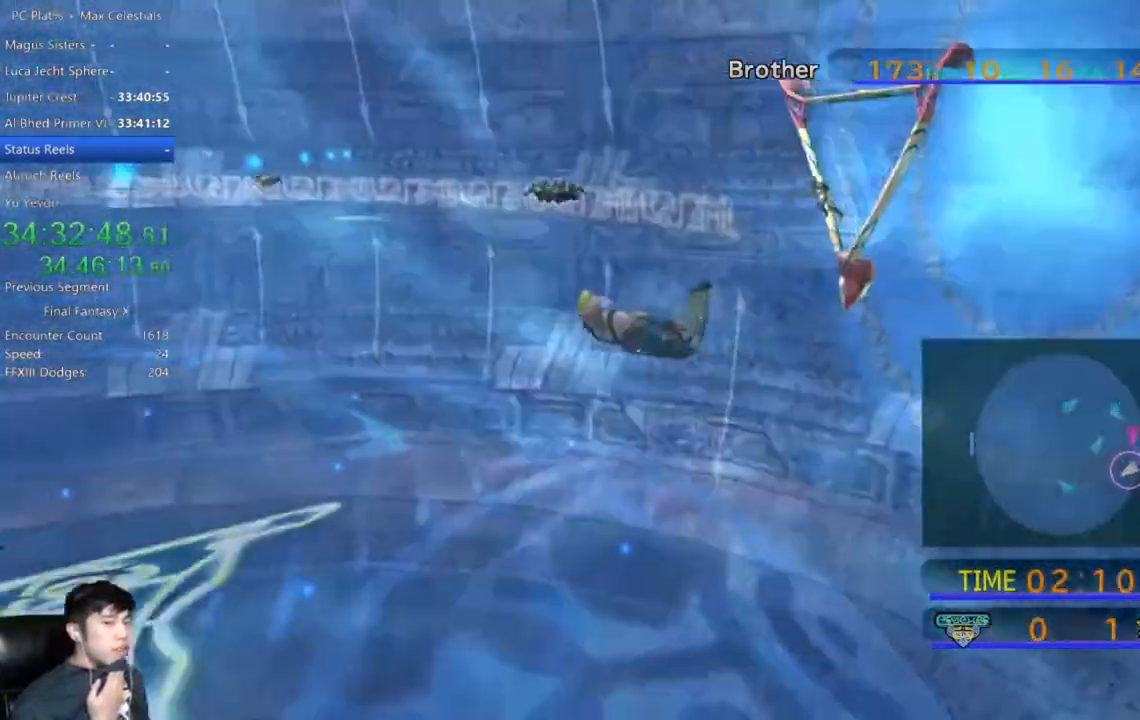
Gameplay with a controller (Xbox layout); each line is a JSON object with the inputs held at the frame after it. "events" lists button and stick changes between this image and that frame as [ms after this image, input, new state], when the widget could be followed in between.
{"buttons": [], "left_stick": "down-left", "right_stick": "center", "events": []}
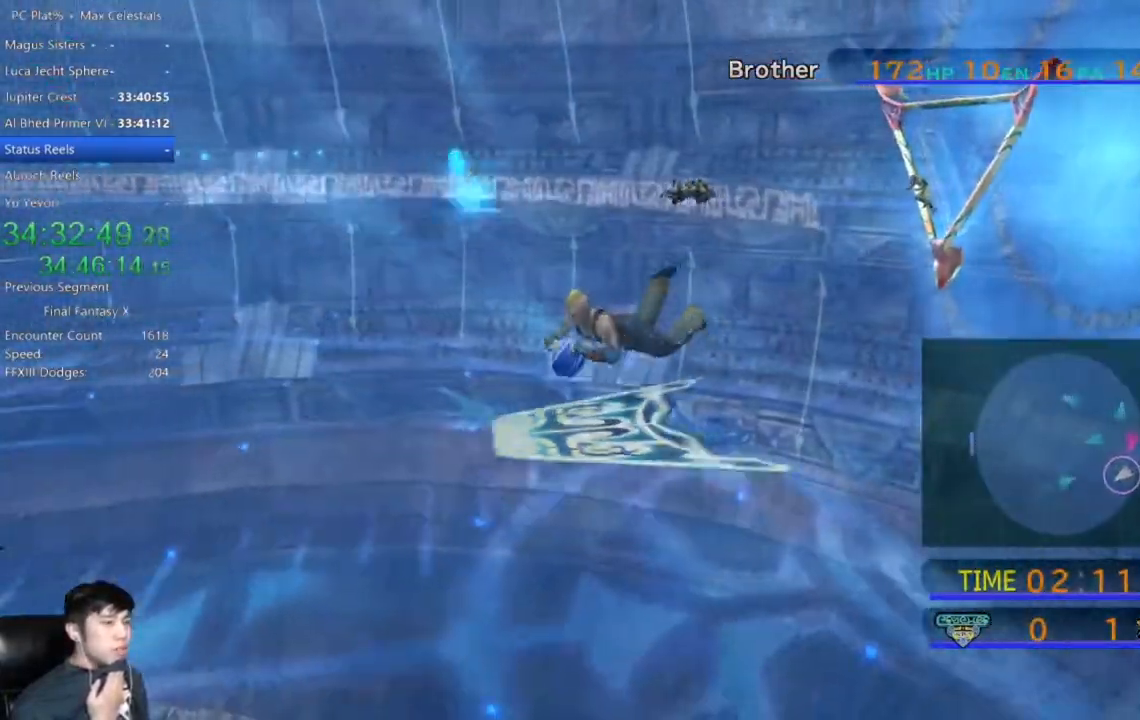
{"buttons": [], "left_stick": "down-left", "right_stick": "center", "events": []}
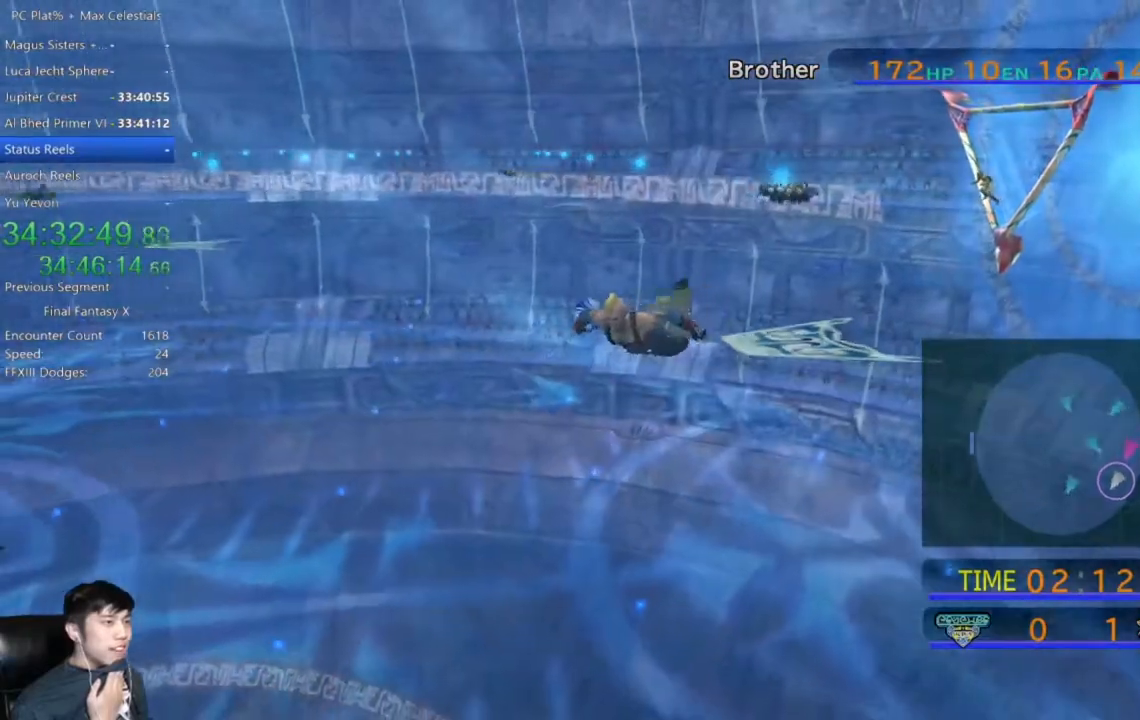
{"buttons": [], "left_stick": "down-left", "right_stick": "center", "events": []}
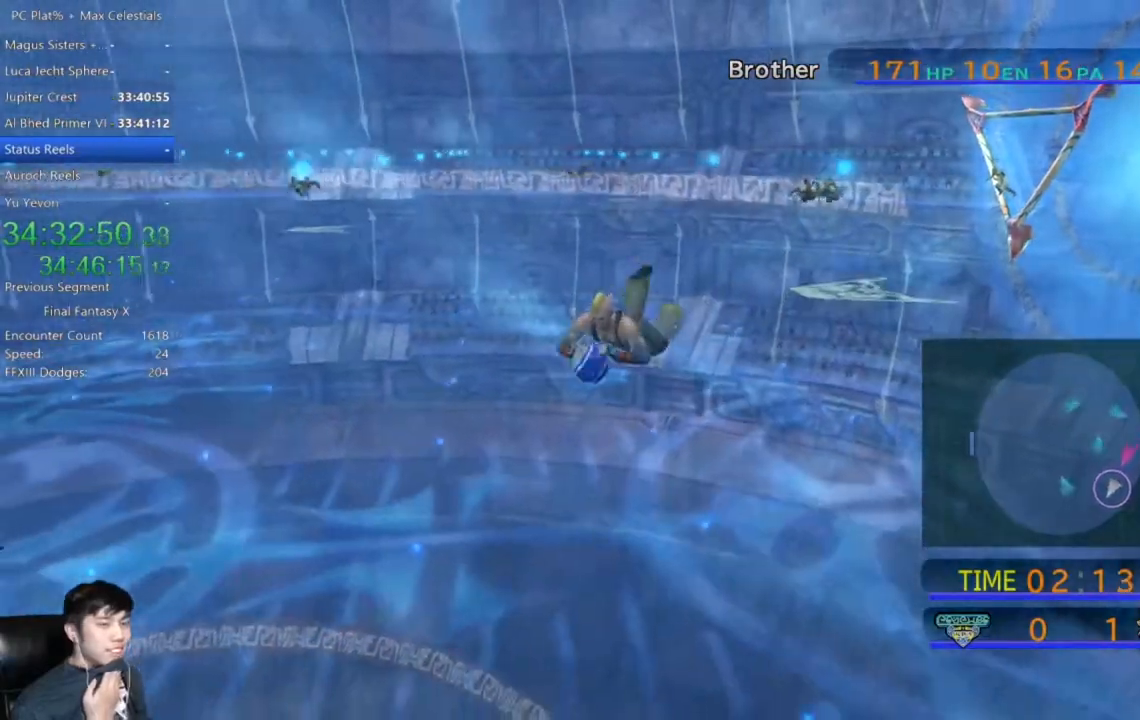
{"buttons": [], "left_stick": "down-left", "right_stick": "center", "events": []}